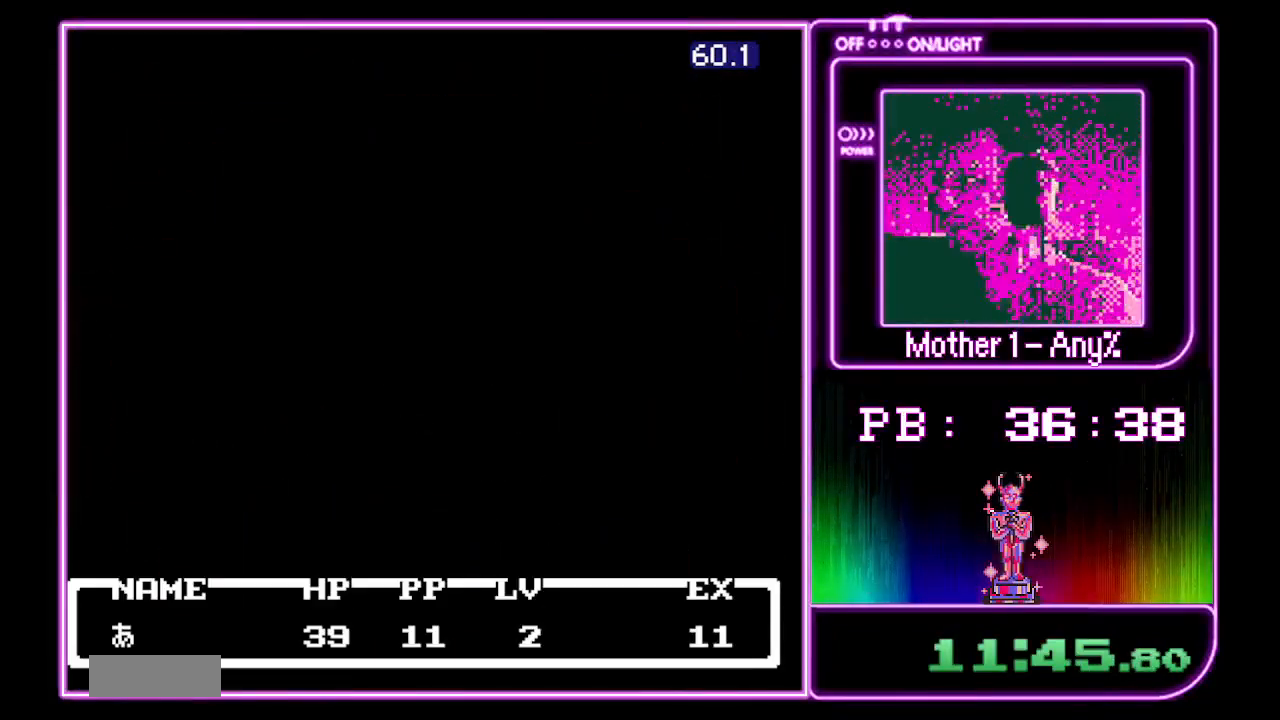
Gameplay with a controller (Nintendo layout); each line is a JSON object with the inputs held at the frame after it. "events" lists button and stick changes between this image and that frame as [ms after this image, input, new state], when the widget could be followed in between. Not read: DPAD_LEFT L3 R3.
{"buttons": ["A"], "events": []}
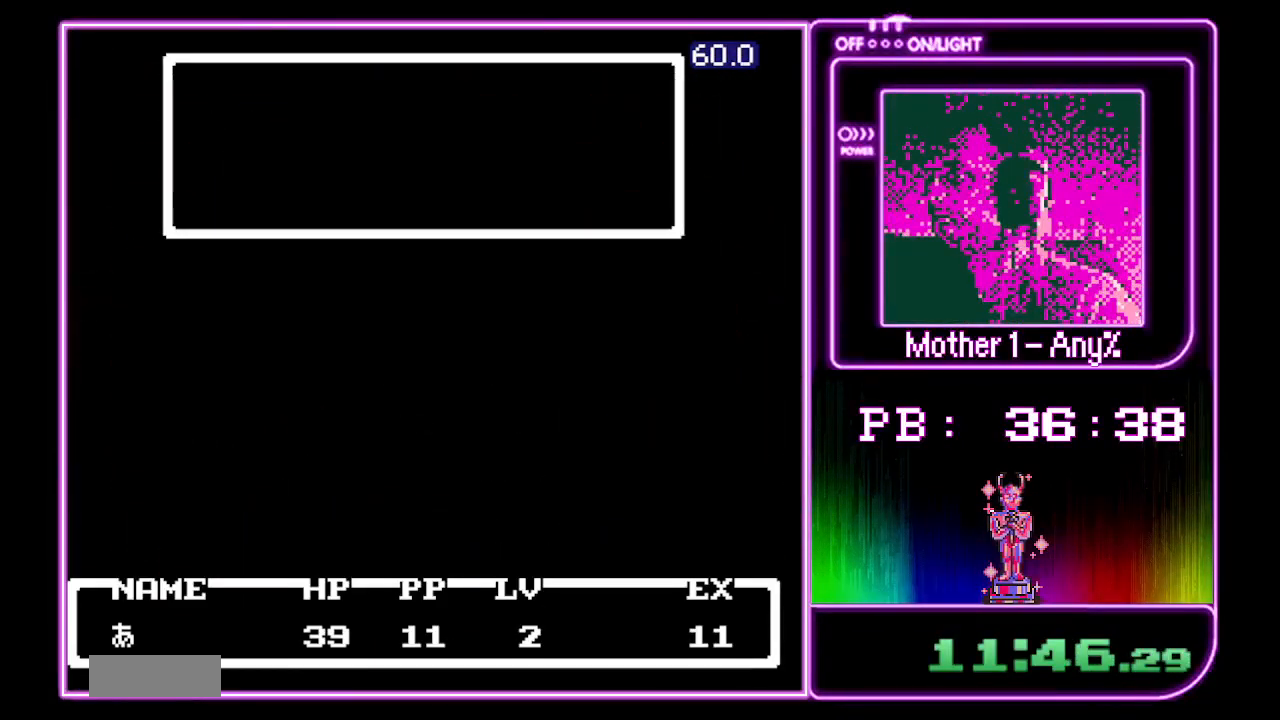
{"buttons": ["A"], "events": []}
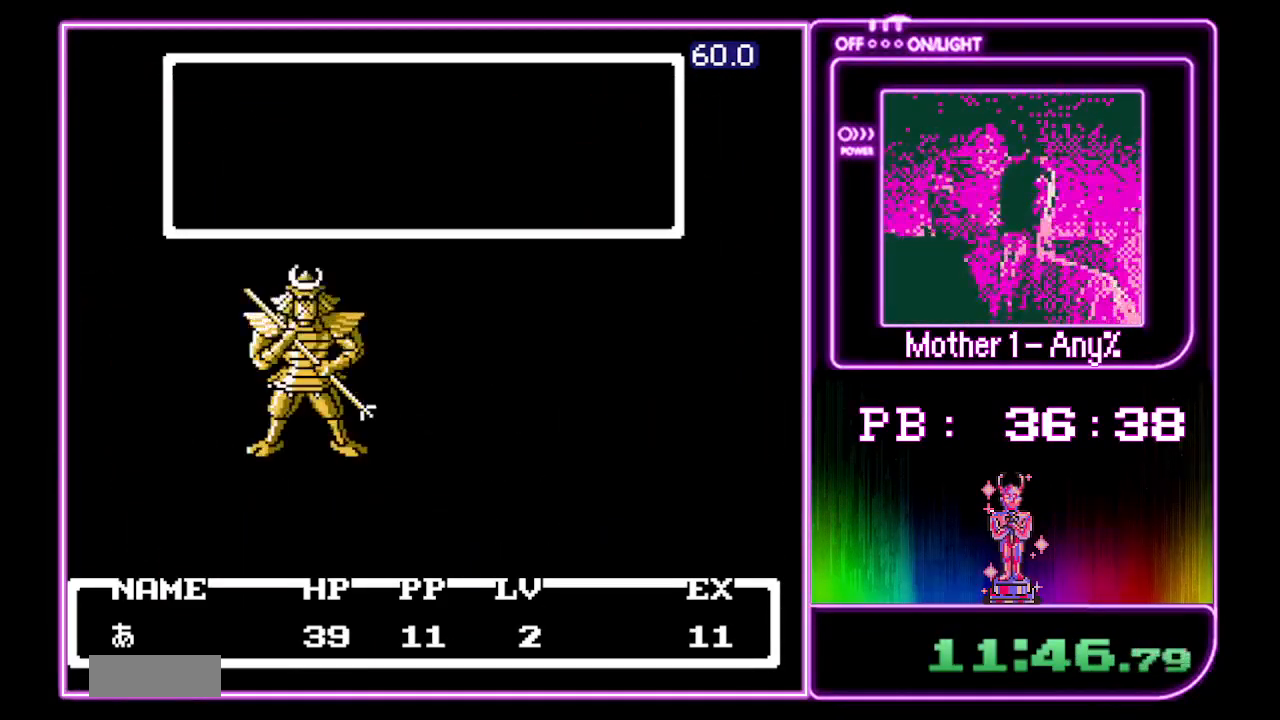
{"buttons": ["A"], "events": []}
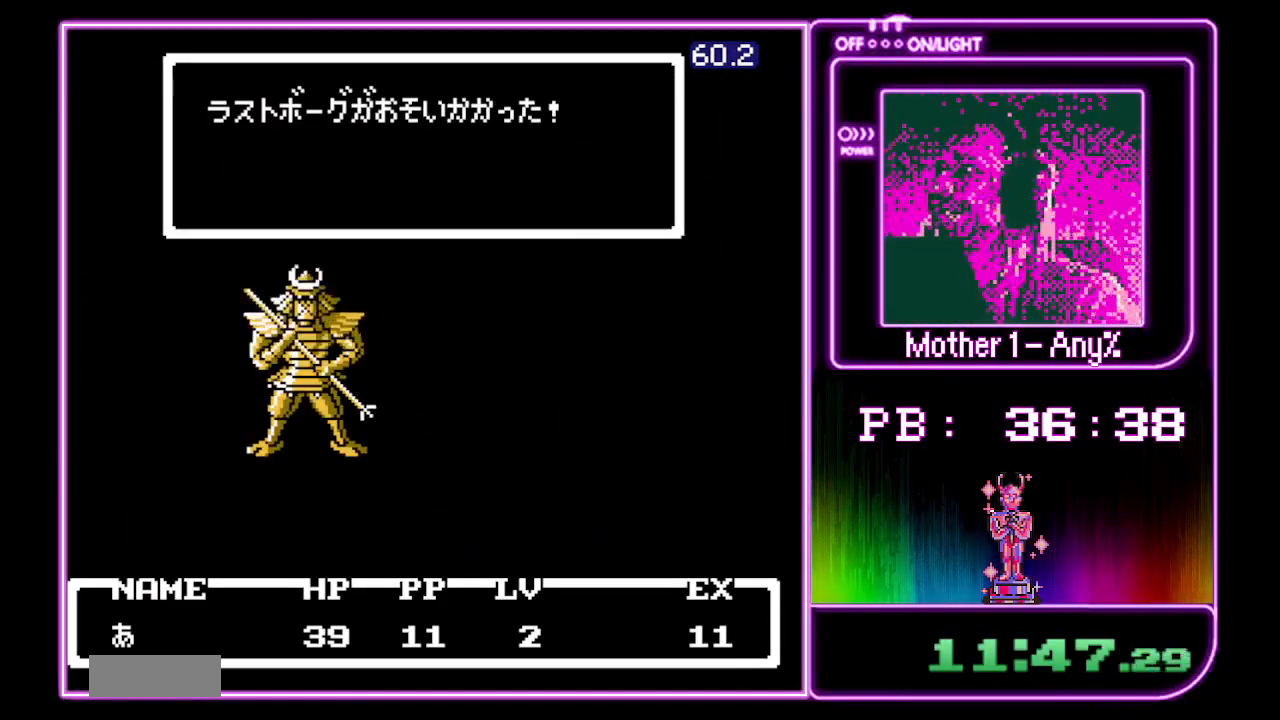
{"buttons": ["A"], "events": []}
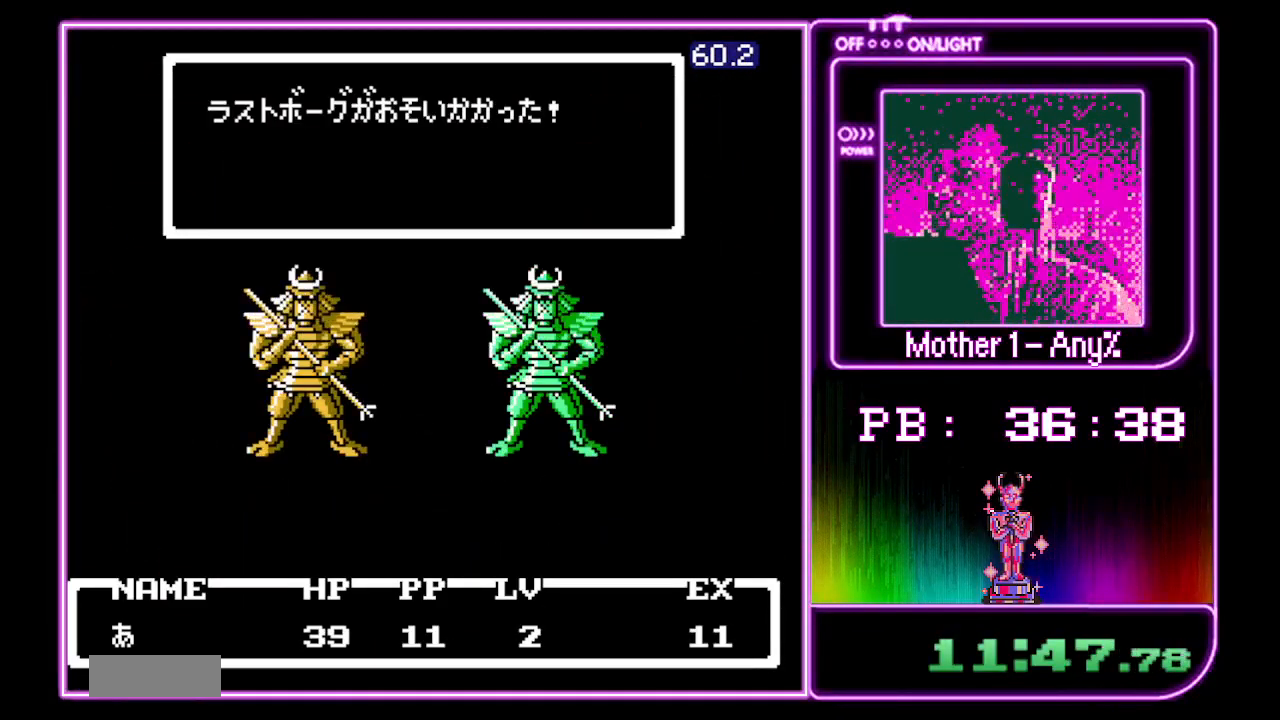
{"buttons": ["A"], "events": []}